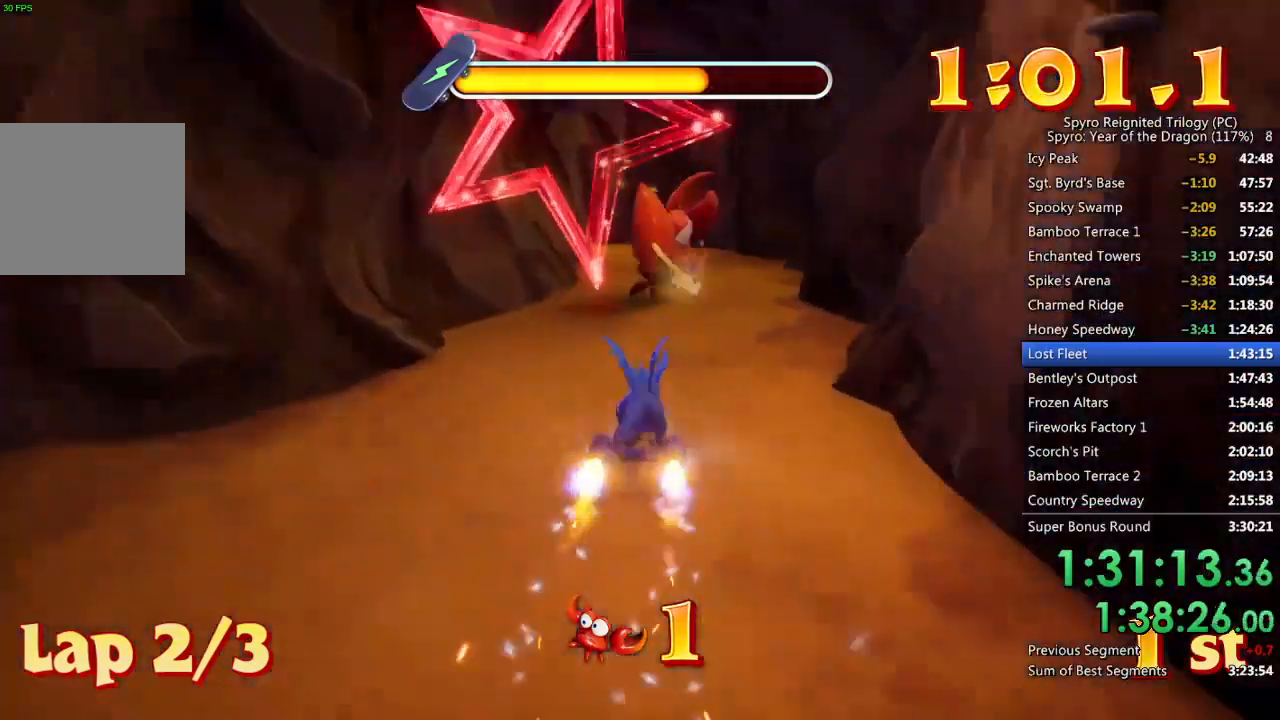
Gameplay with a controller (PlayStation layout); each line is a JSON object with the inputs held at the frame after it. "events" lists button and stick changes between this image and that frame as [ms after this image, input, new state], when the widget could be followed in between.
{"buttons": ["SQUARE"], "left_stick": "left", "right_stick": "center", "events": [[33, "left_stick", "right"], [133, "left_stick", "center"], [283, "left_stick", "left"], [417, "left_stick", "center"], [500, "left_stick", "left"]]}
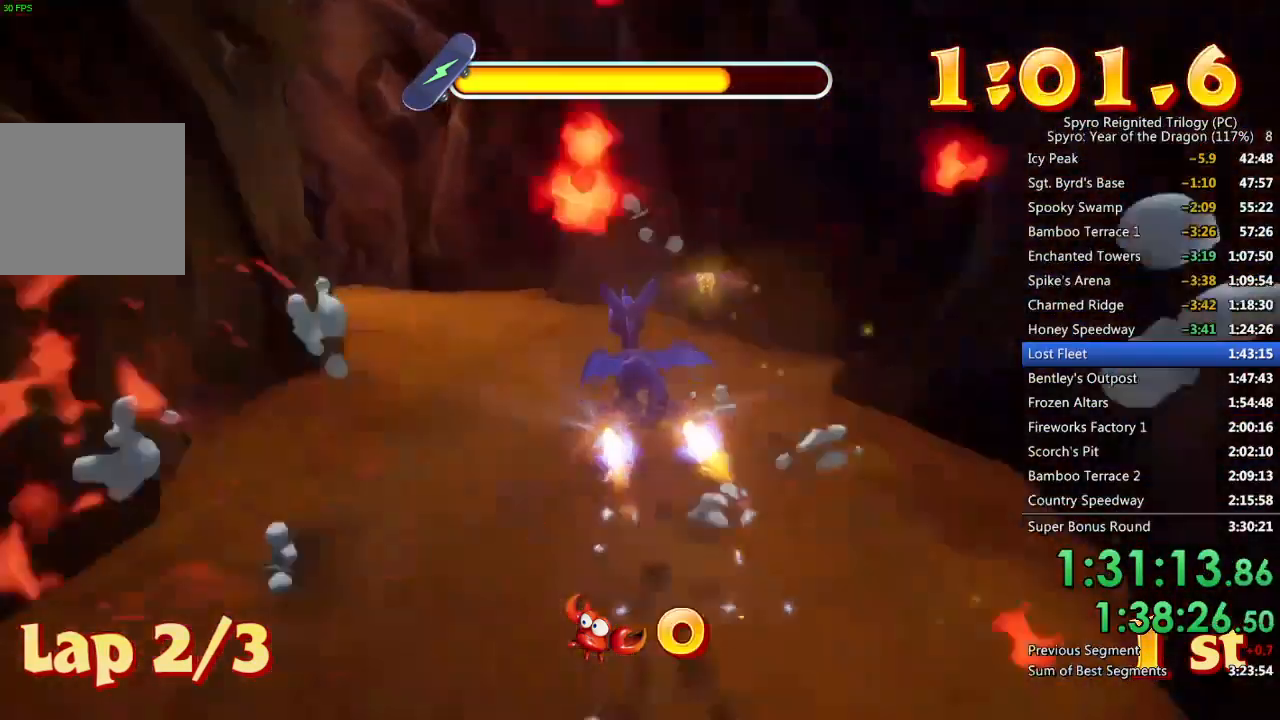
{"buttons": ["SQUARE"], "left_stick": "center", "right_stick": "center", "events": [[500, "left_stick", "center"]]}
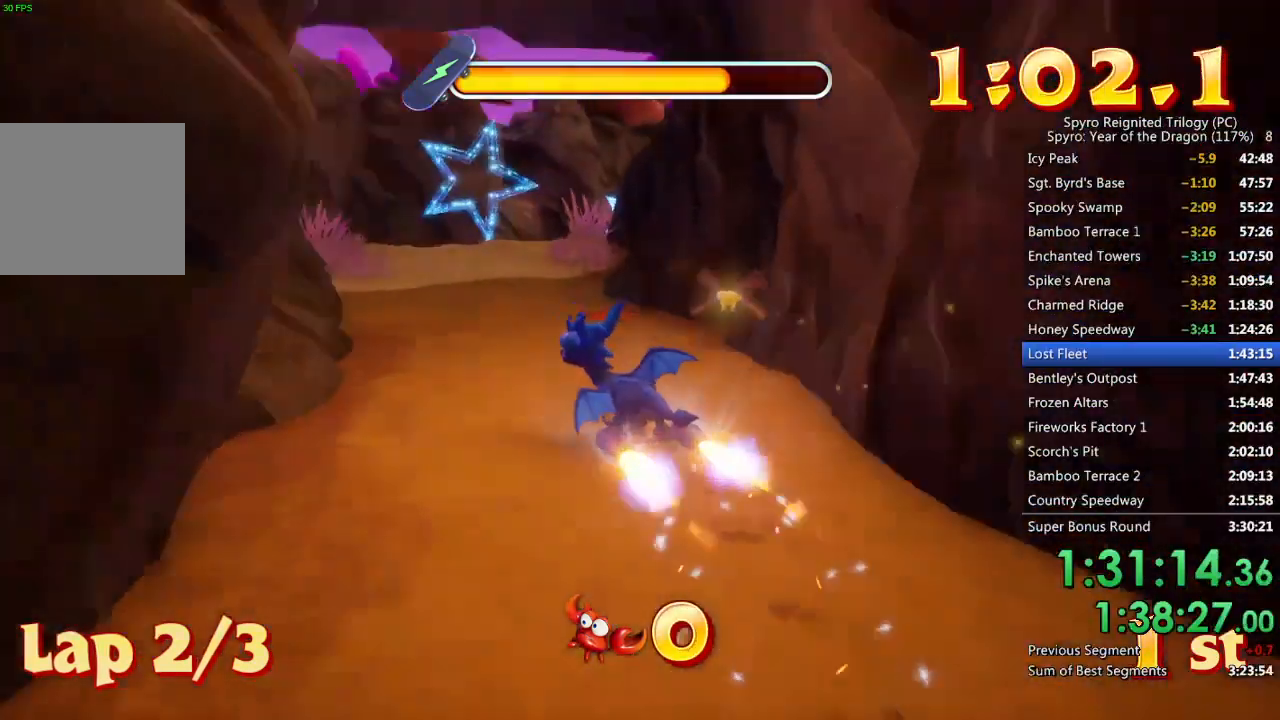
{"buttons": ["SQUARE"], "left_stick": "right", "right_stick": "center", "events": [[100, "left_stick", "right"], [150, "left_stick", "up-right"], [250, "left_stick", "center"], [350, "left_stick", "right"]]}
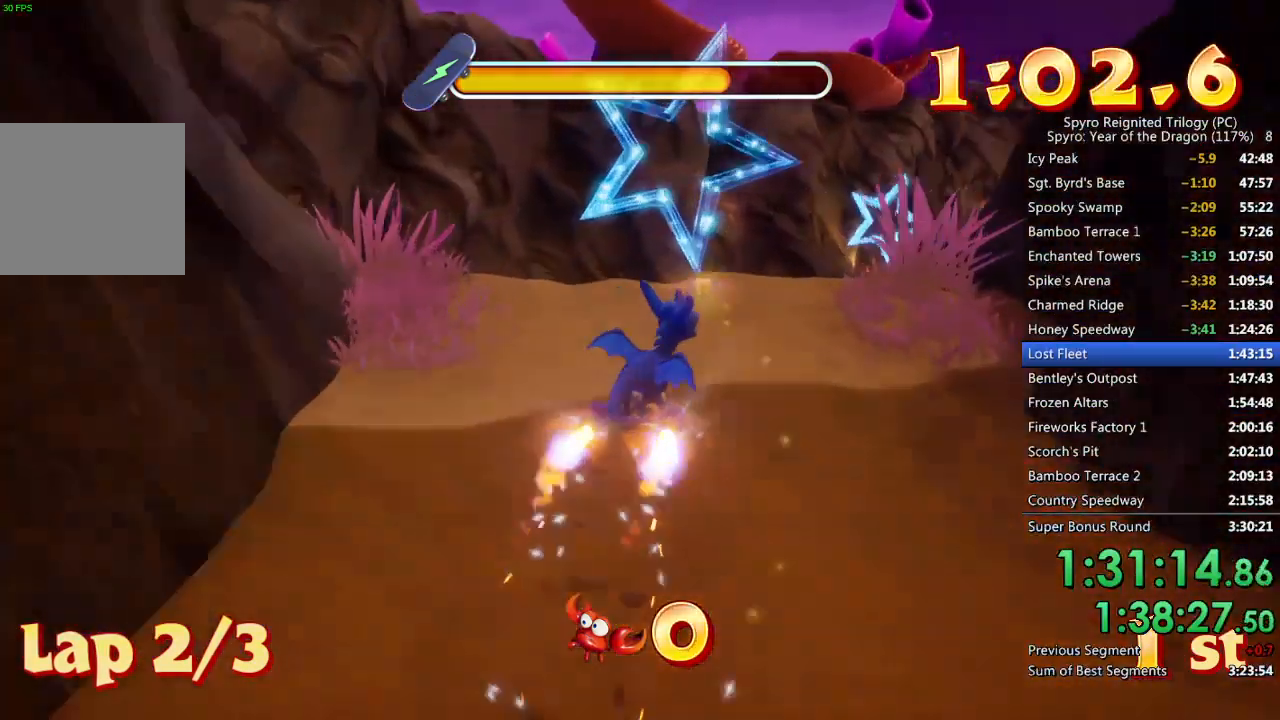
{"buttons": ["SQUARE"], "left_stick": "up-right", "right_stick": "center", "events": [[17, "CROSS", "down"], [50, "left_stick", "center"], [217, "left_stick", "up-right"], [350, "CROSS", "up"], [350, "left_stick", "center"], [417, "left_stick", "up-right"]]}
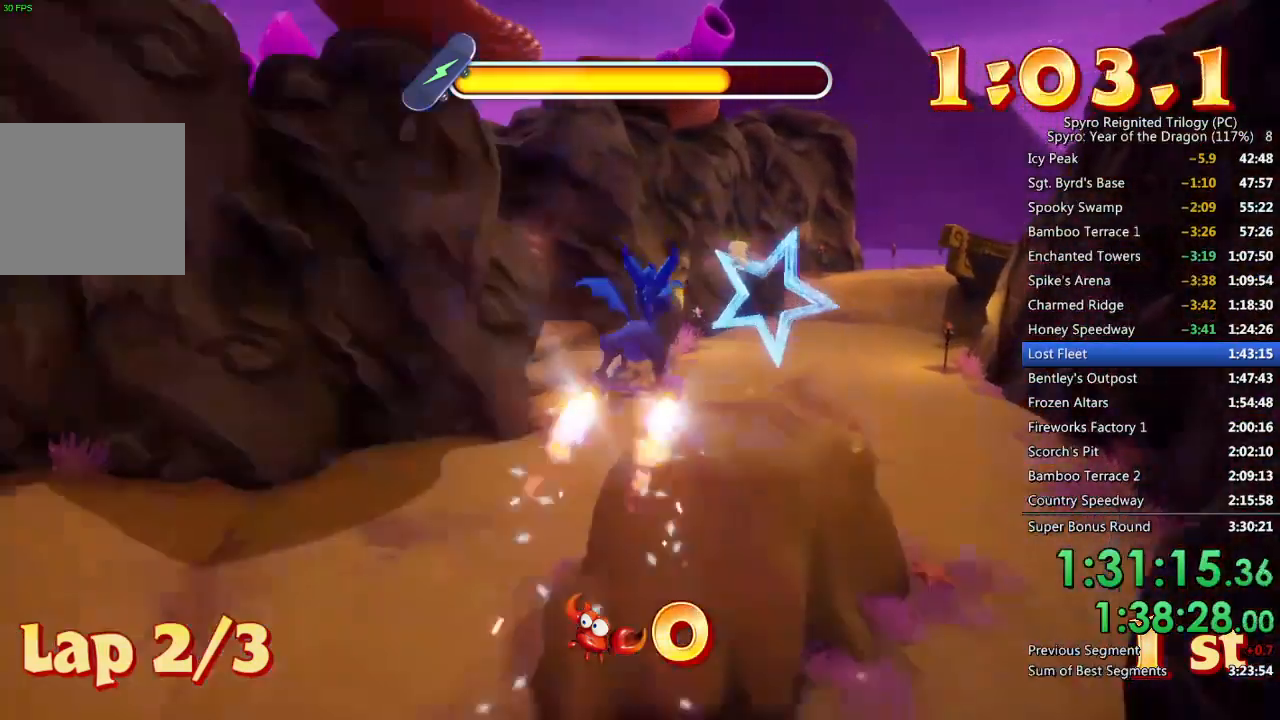
{"buttons": ["SQUARE"], "left_stick": "left", "right_stick": "center", "events": [[317, "left_stick", "center"], [383, "left_stick", "left"]]}
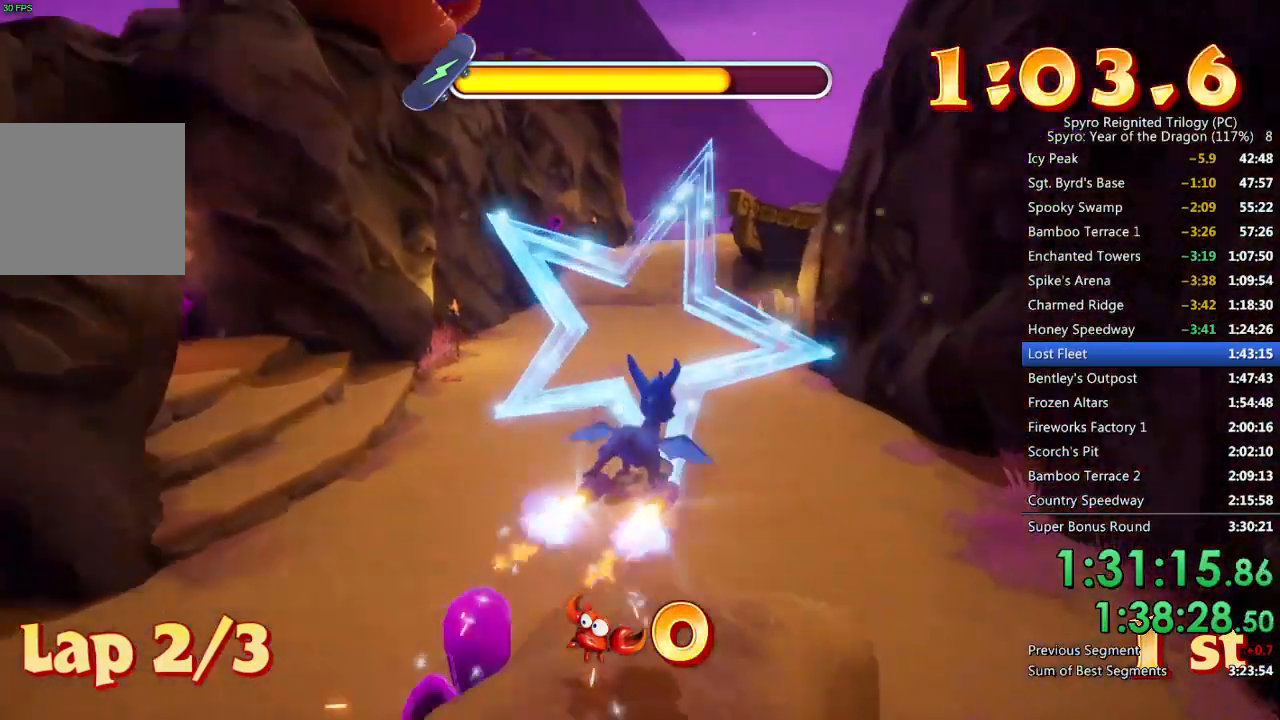
{"buttons": ["SQUARE"], "left_stick": "center", "right_stick": "center", "events": [[150, "left_stick", "center"]]}
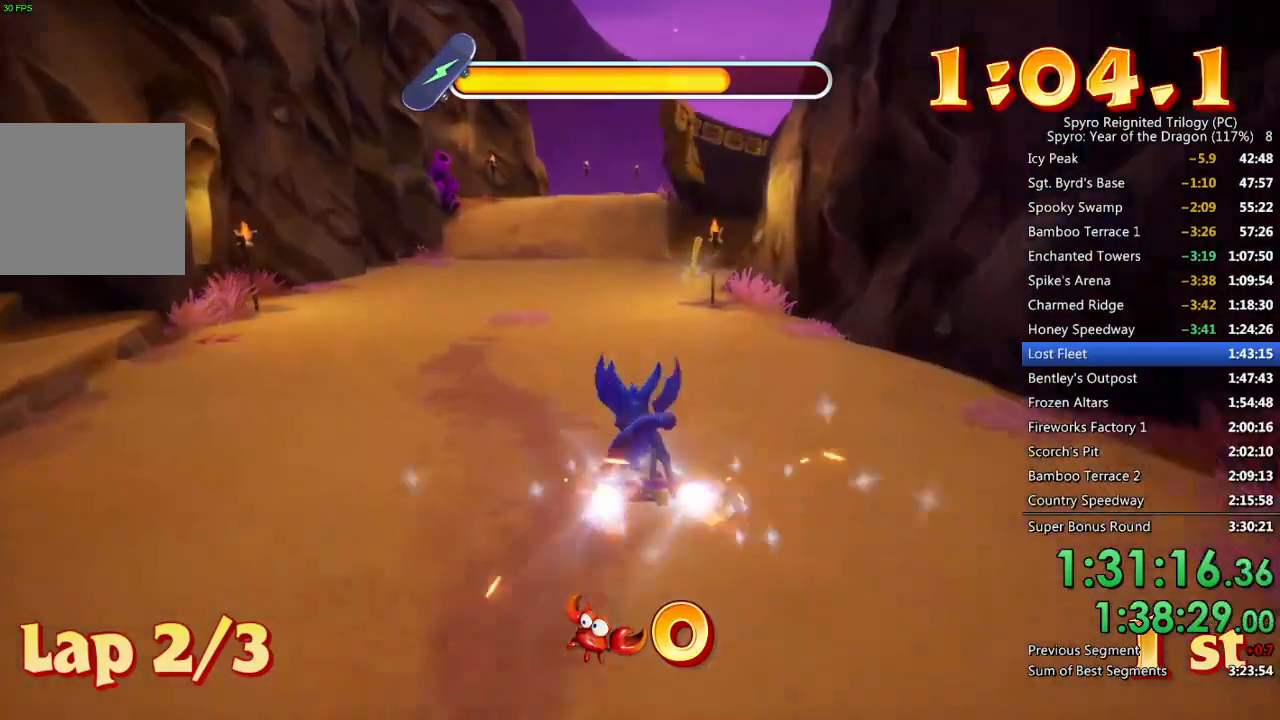
{"buttons": ["SQUARE"], "left_stick": "center", "right_stick": "center", "events": [[300, "left_stick", "left"], [417, "left_stick", "center"]]}
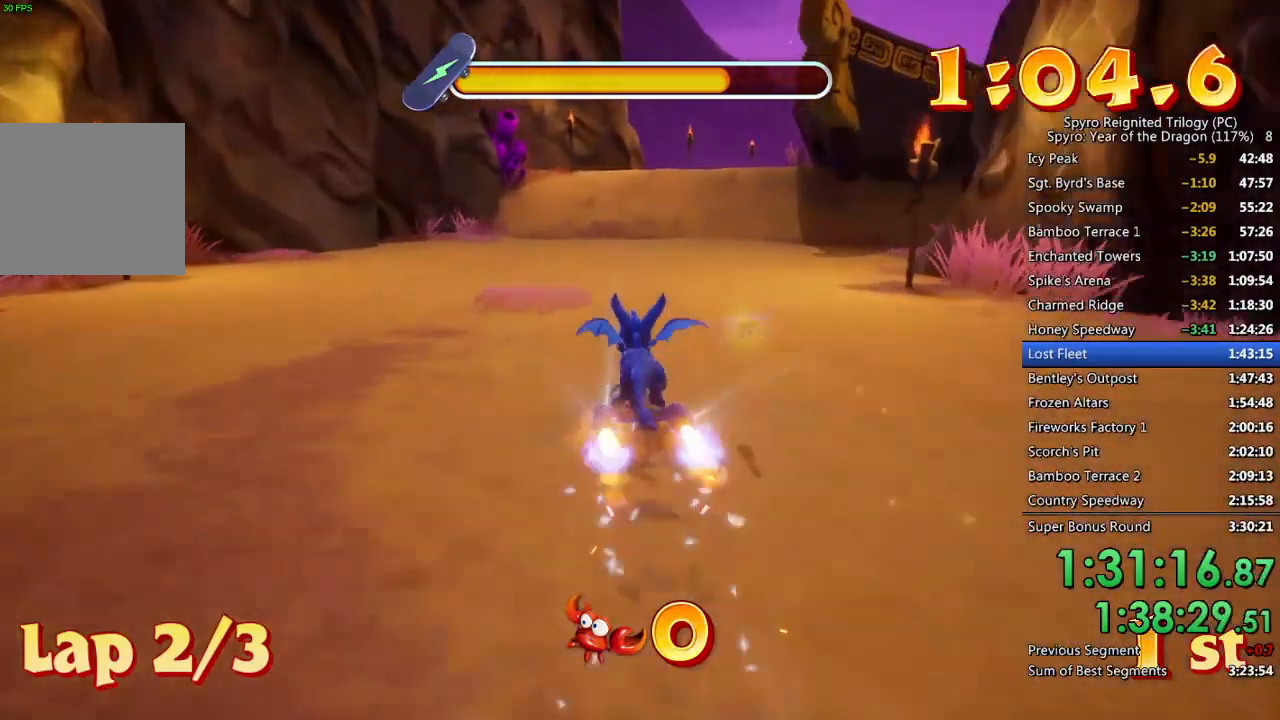
{"buttons": ["SQUARE"], "left_stick": "center", "right_stick": "center", "events": [[367, "left_stick", "up-right"], [483, "left_stick", "center"]]}
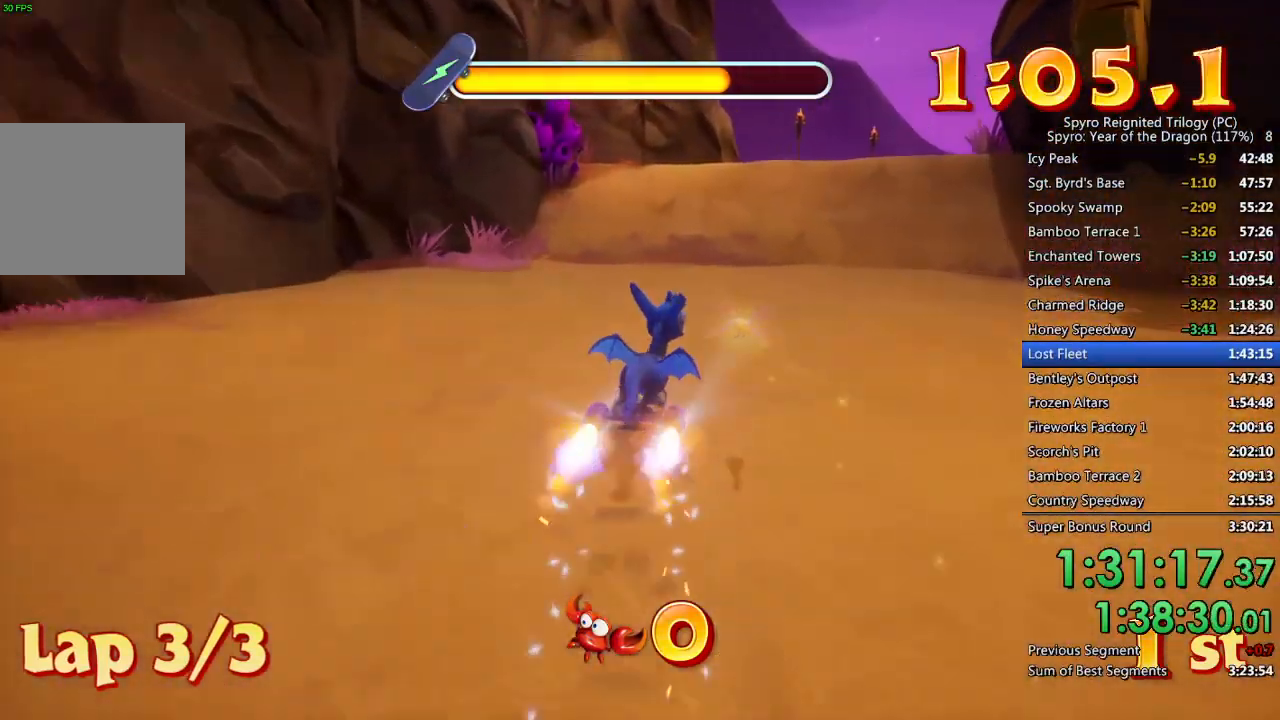
{"buttons": ["SQUARE"], "left_stick": "up-right", "right_stick": "center", "events": [[417, "left_stick", "up-right"]]}
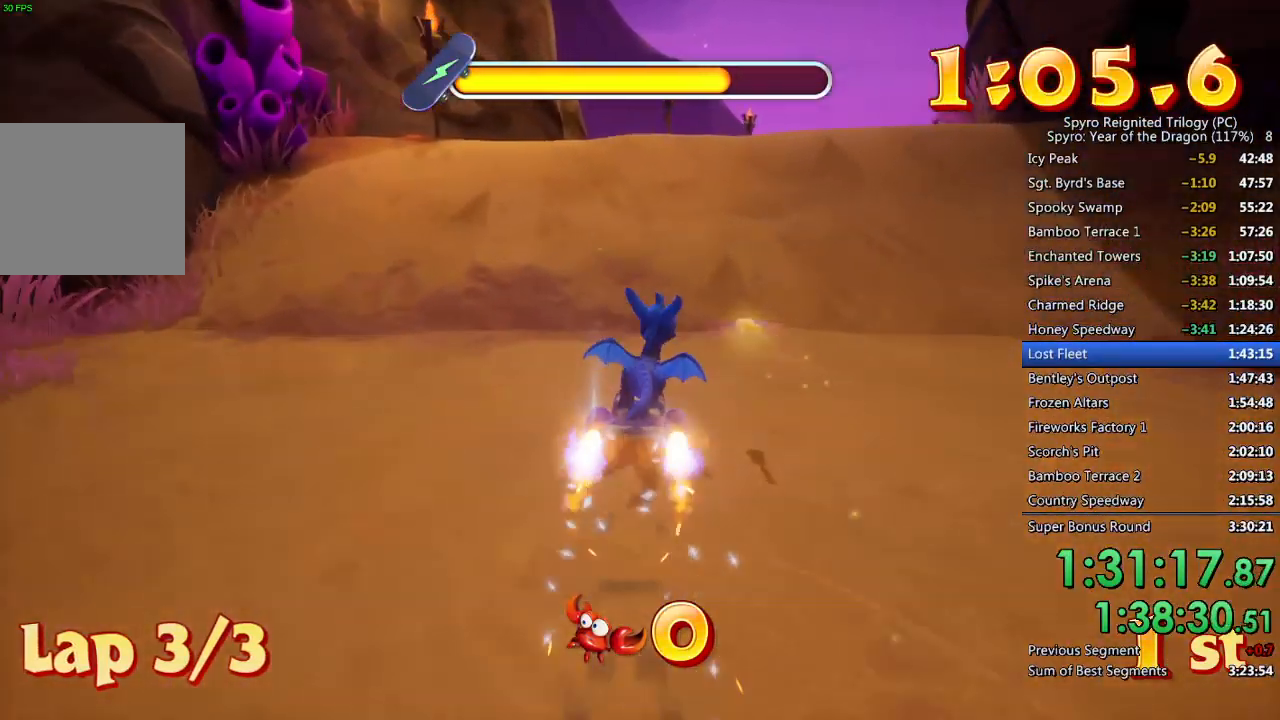
{"buttons": ["CROSS", "SQUARE"], "left_stick": "right", "right_stick": "center", "events": [[50, "left_stick", "center"], [150, "left_stick", "right"], [300, "left_stick", "center"], [450, "CROSS", "down"], [450, "left_stick", "right"]]}
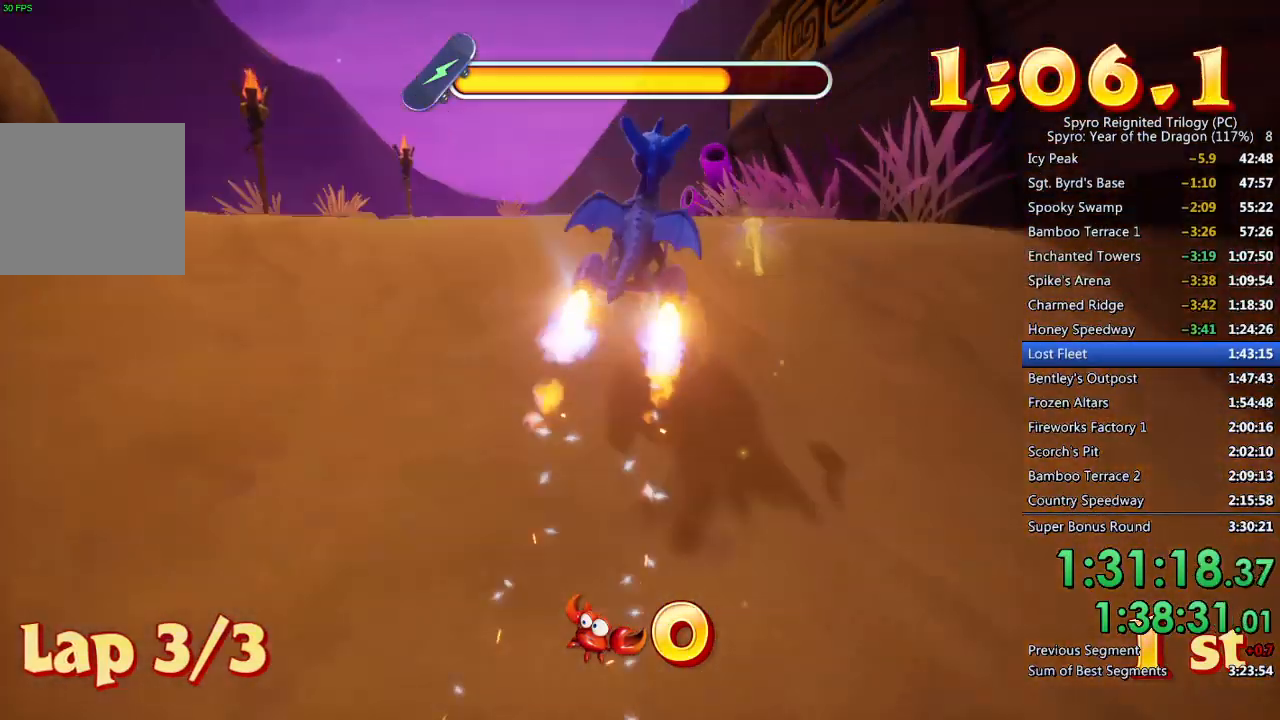
{"buttons": ["SQUARE"], "left_stick": "up-right", "right_stick": "center", "events": [[183, "left_stick", "center"], [450, "CROSS", "up"], [450, "left_stick", "up-right"]]}
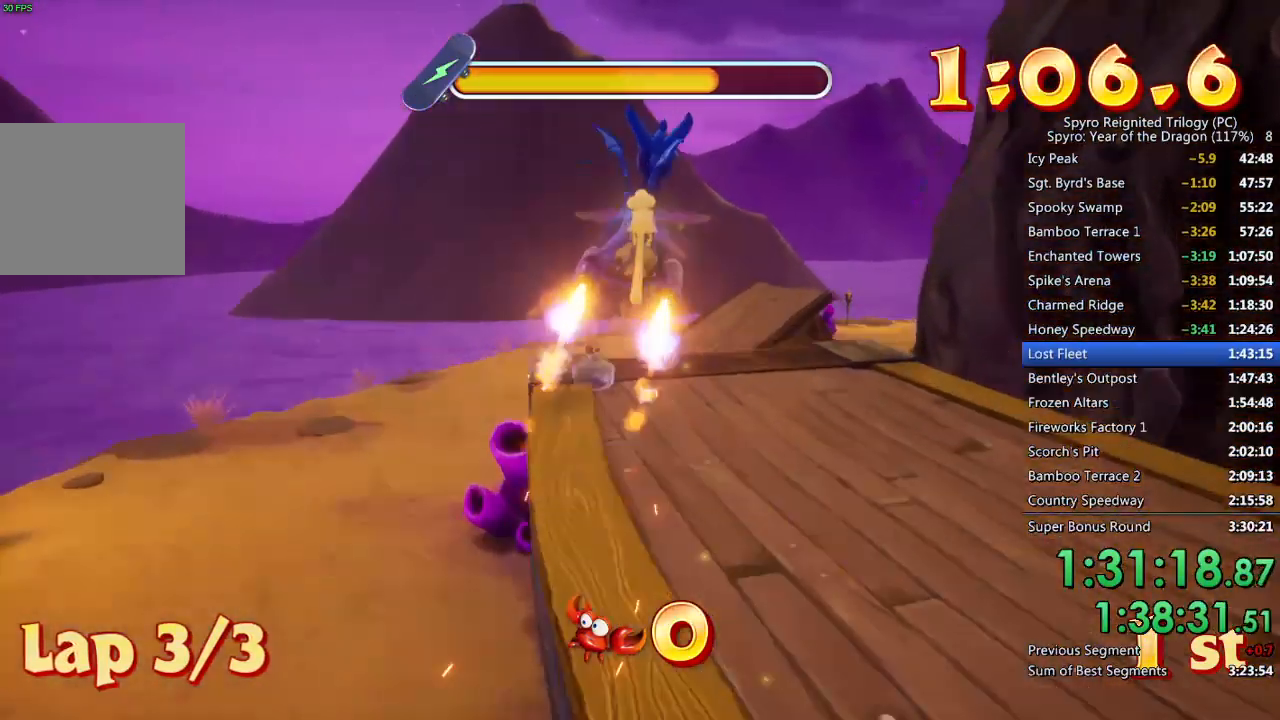
{"buttons": ["SQUARE"], "left_stick": "center", "right_stick": "center", "events": [[83, "left_stick", "center"], [333, "left_stick", "right"], [383, "left_stick", "up-right"], [483, "left_stick", "center"]]}
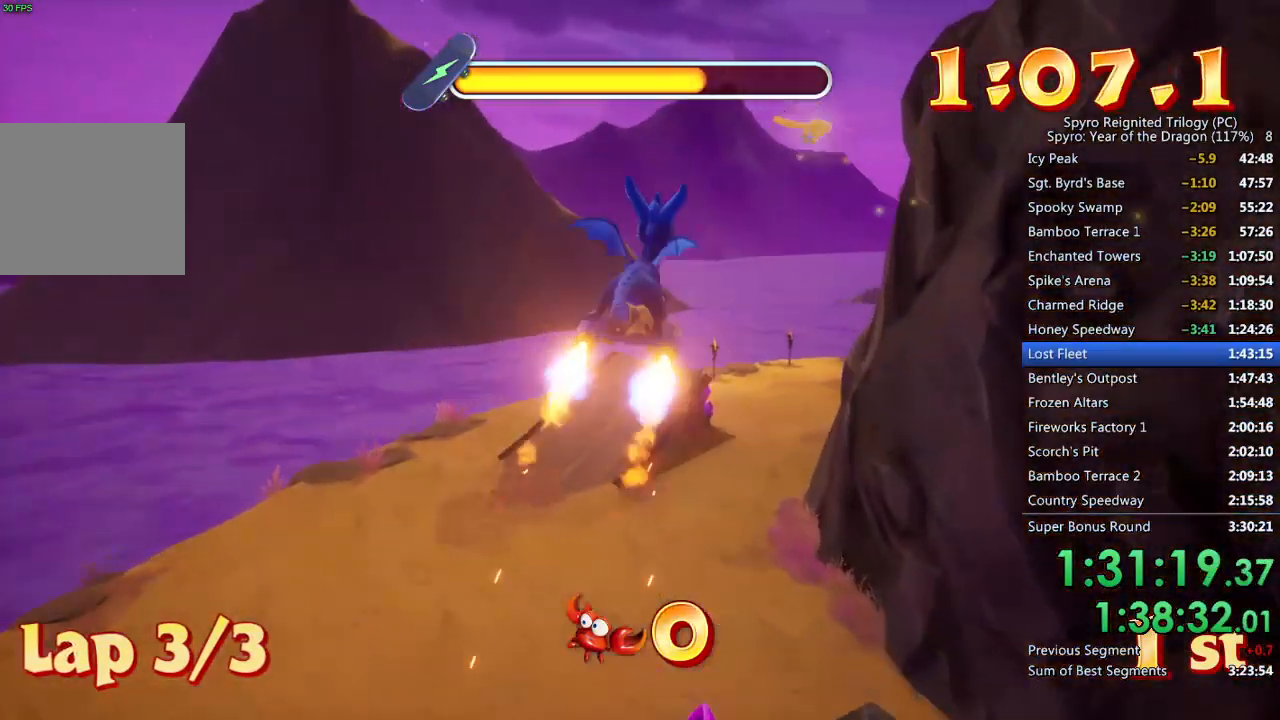
{"buttons": ["CIRCLE", "SQUARE"], "left_stick": "center", "right_stick": "center", "events": [[283, "left_stick", "up-right"], [433, "left_stick", "center"], [450, "CIRCLE", "down"]]}
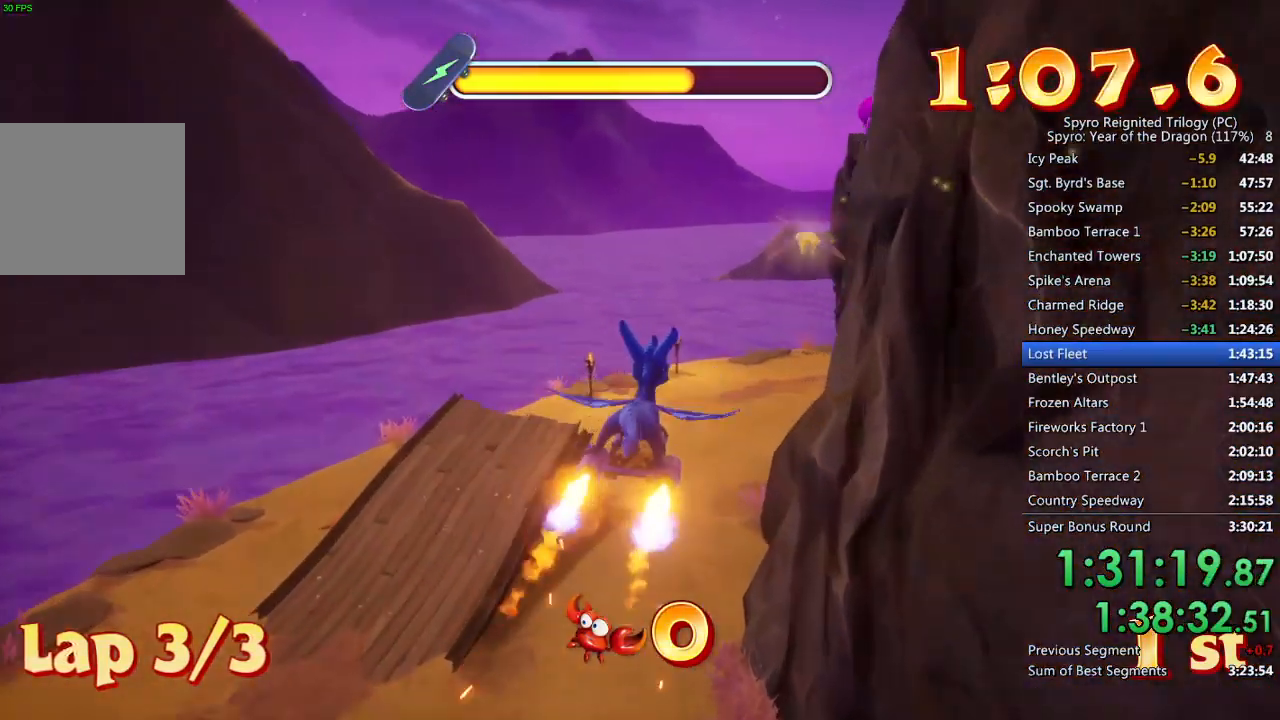
{"buttons": ["SQUARE"], "left_stick": "center", "right_stick": "center", "events": [[117, "CIRCLE", "up"]]}
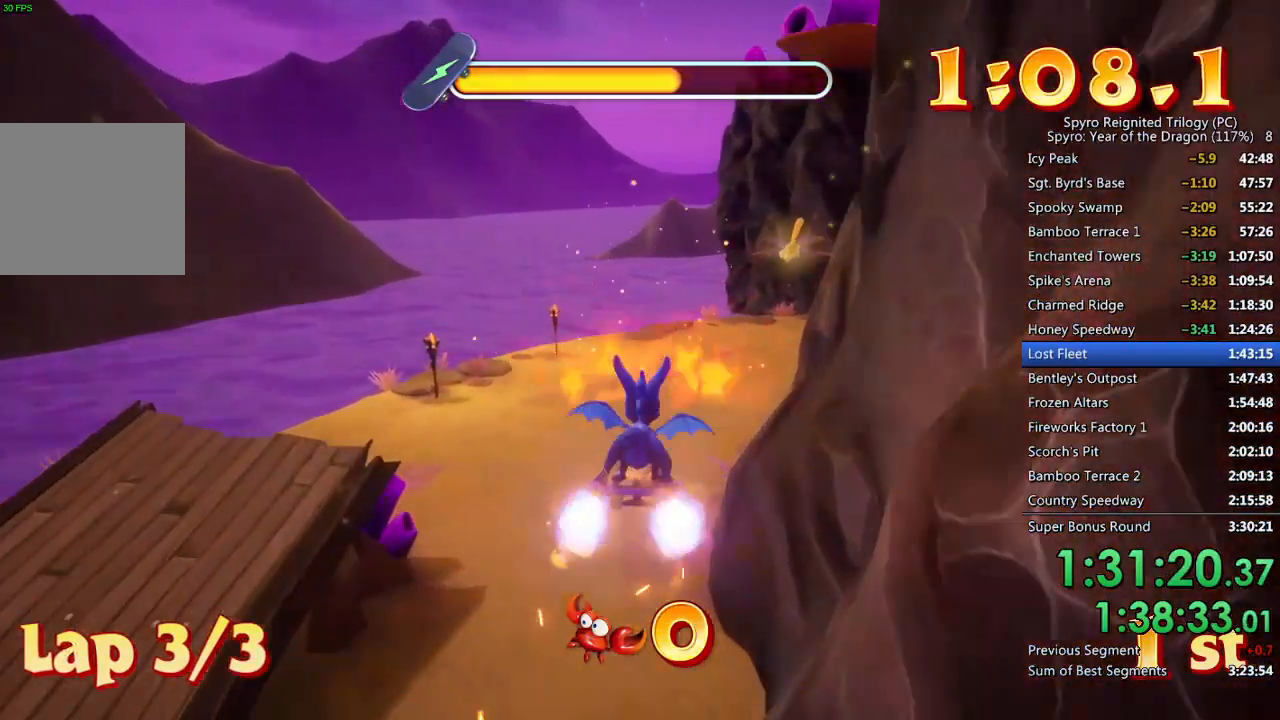
{"buttons": ["SQUARE"], "left_stick": "up-right", "right_stick": "center", "events": [[417, "left_stick", "up-right"]]}
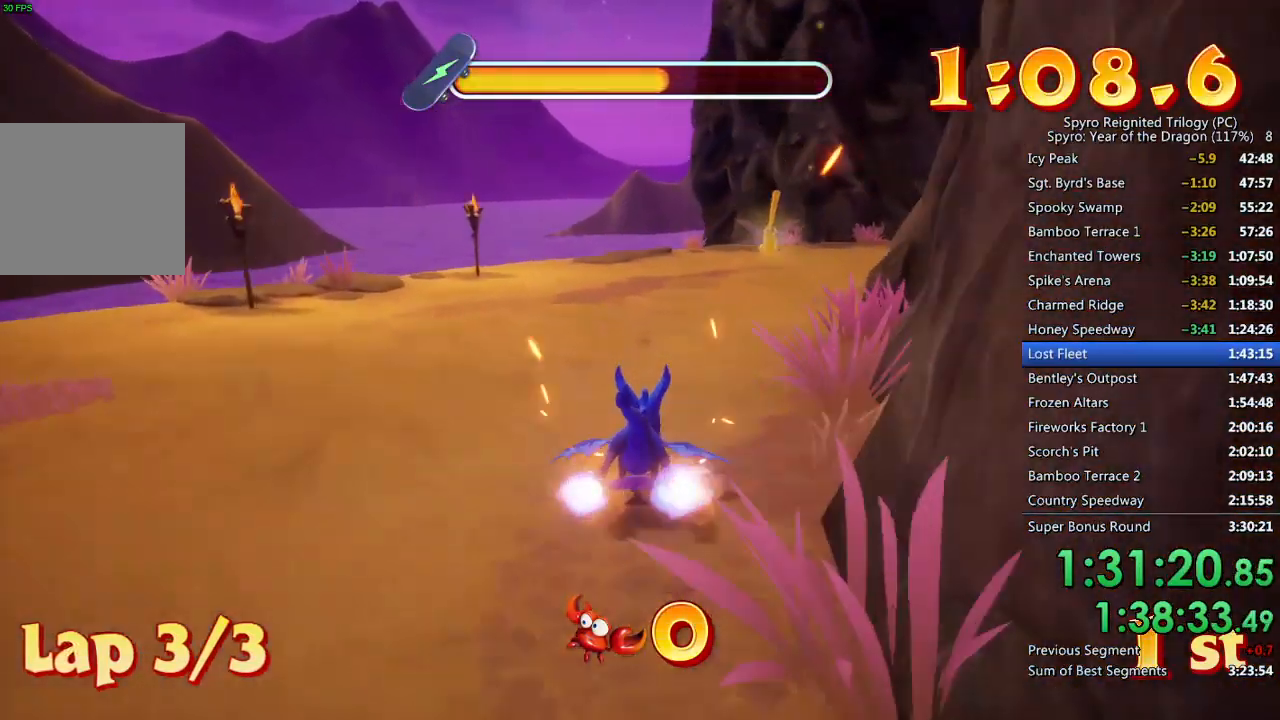
{"buttons": ["SQUARE"], "left_stick": "right", "right_stick": "center", "events": [[100, "left_stick", "center"], [183, "left_stick", "right"], [383, "left_stick", "center"], [483, "left_stick", "right"]]}
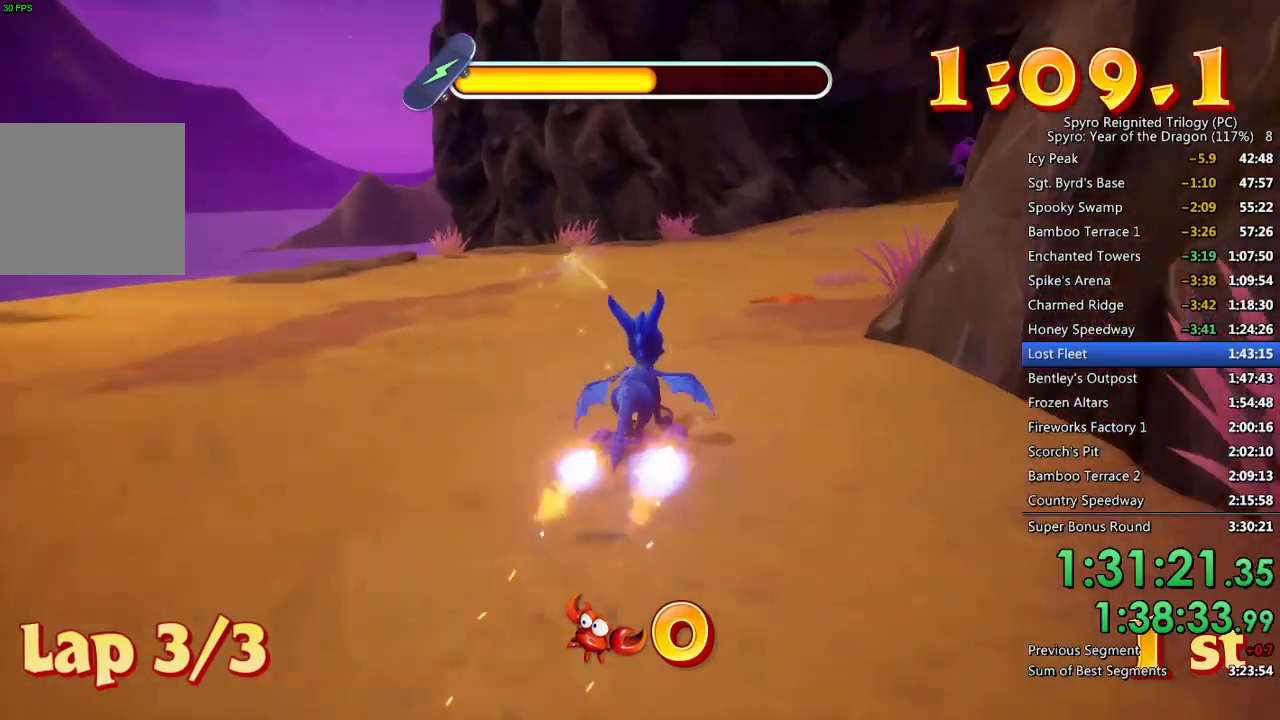
{"buttons": ["SQUARE"], "left_stick": "center", "right_stick": "center", "events": [[100, "left_stick", "center"]]}
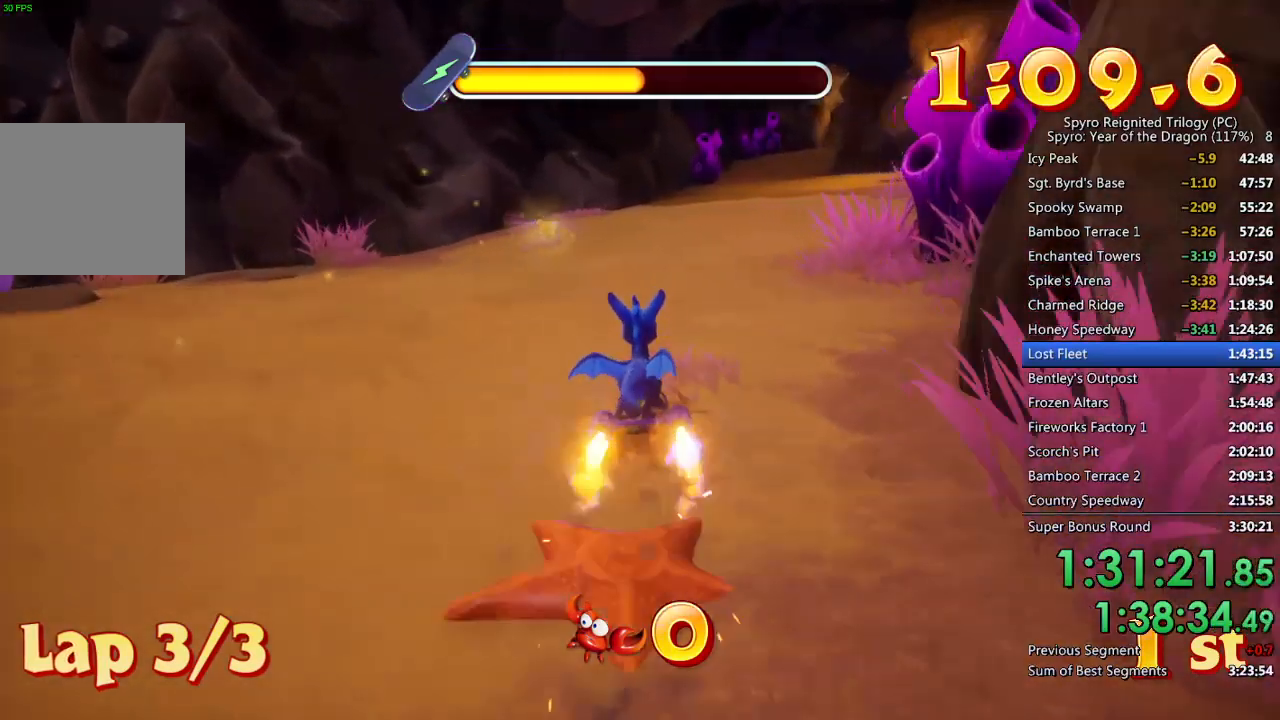
{"buttons": ["SQUARE"], "left_stick": "center", "right_stick": "center", "events": [[183, "left_stick", "up-right"], [300, "left_stick", "center"]]}
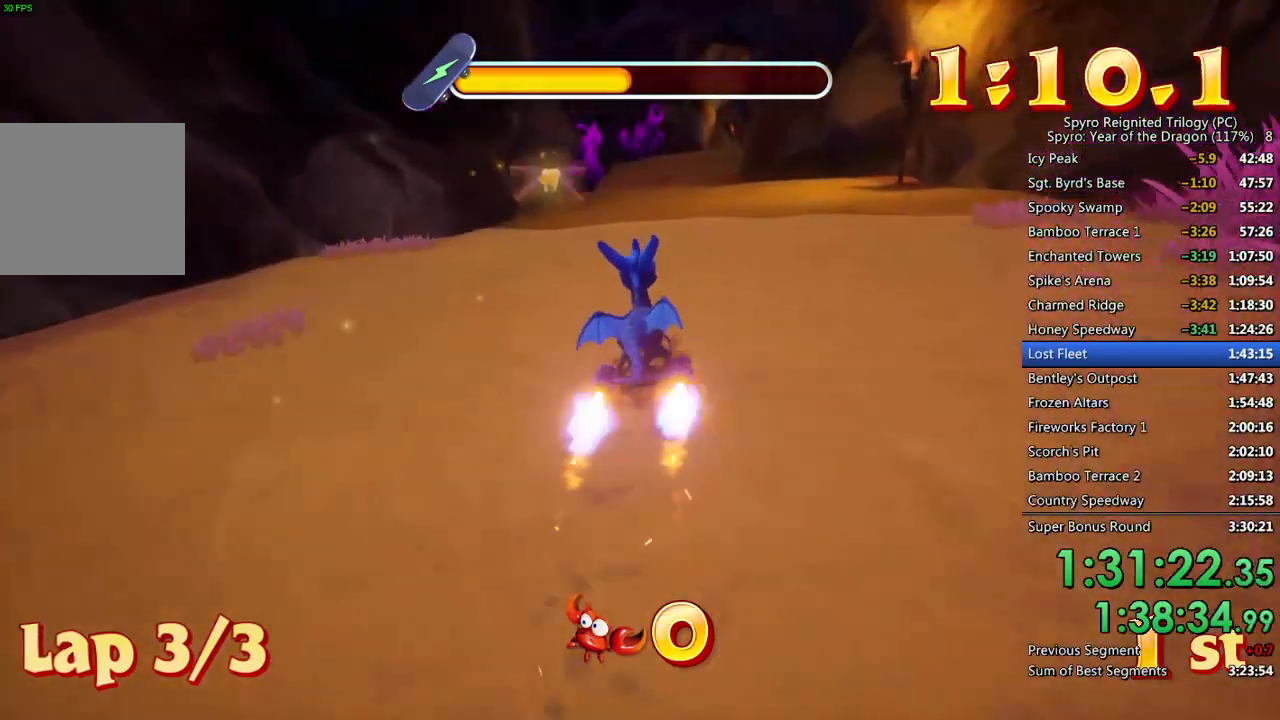
{"buttons": ["SQUARE"], "left_stick": "center", "right_stick": "center", "events": [[183, "left_stick", "left"], [267, "left_stick", "center"]]}
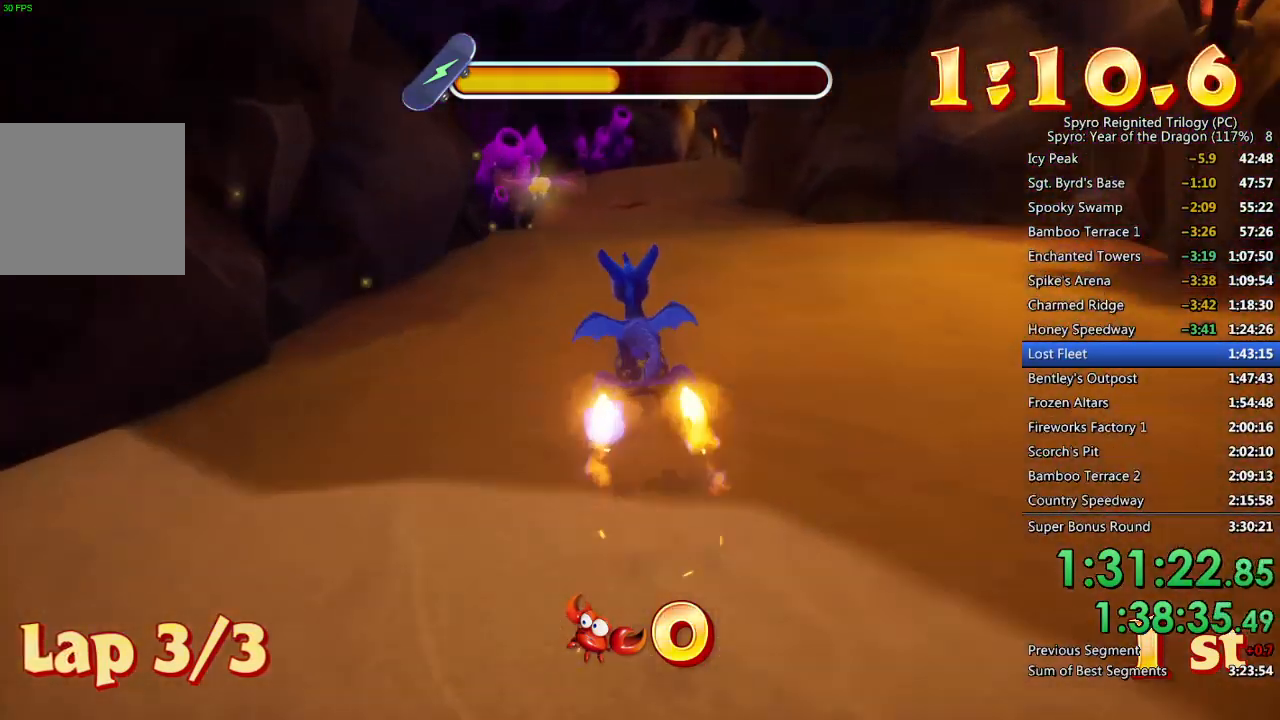
{"buttons": ["SQUARE"], "left_stick": "right", "right_stick": "center", "events": [[500, "left_stick", "right"]]}
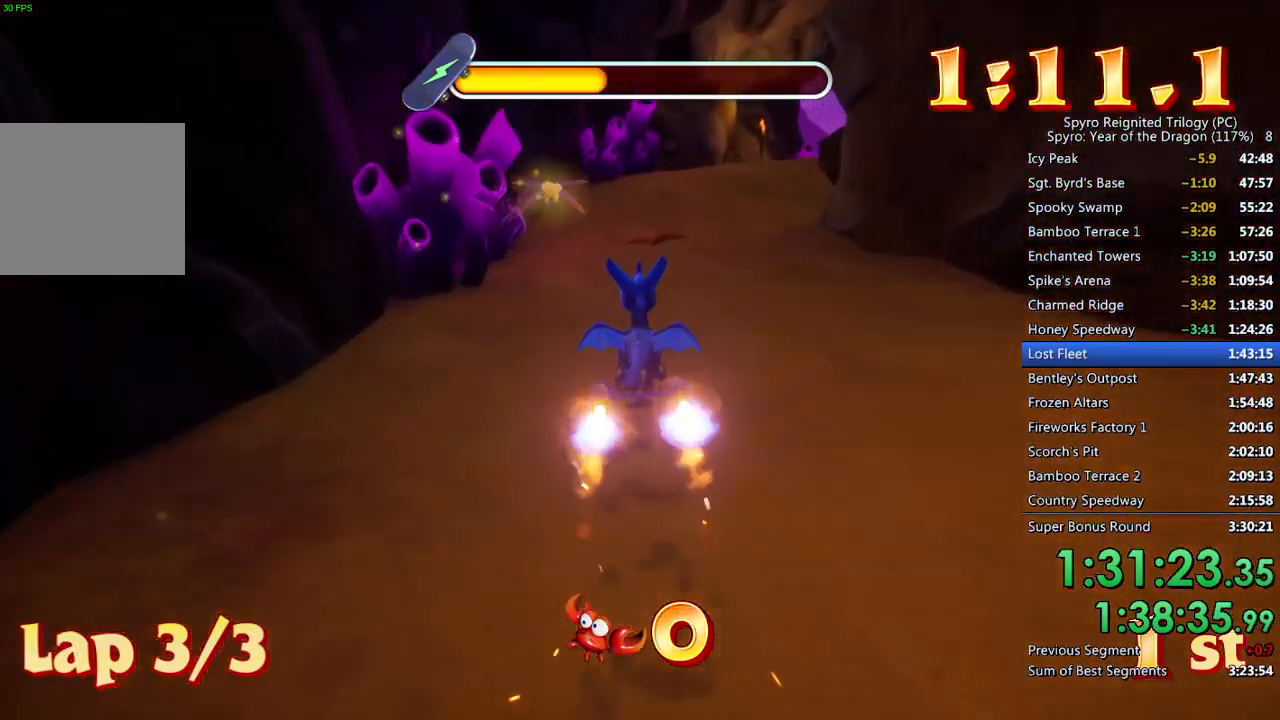
{"buttons": ["SQUARE"], "left_stick": "center", "right_stick": "center", "events": [[100, "left_stick", "center"]]}
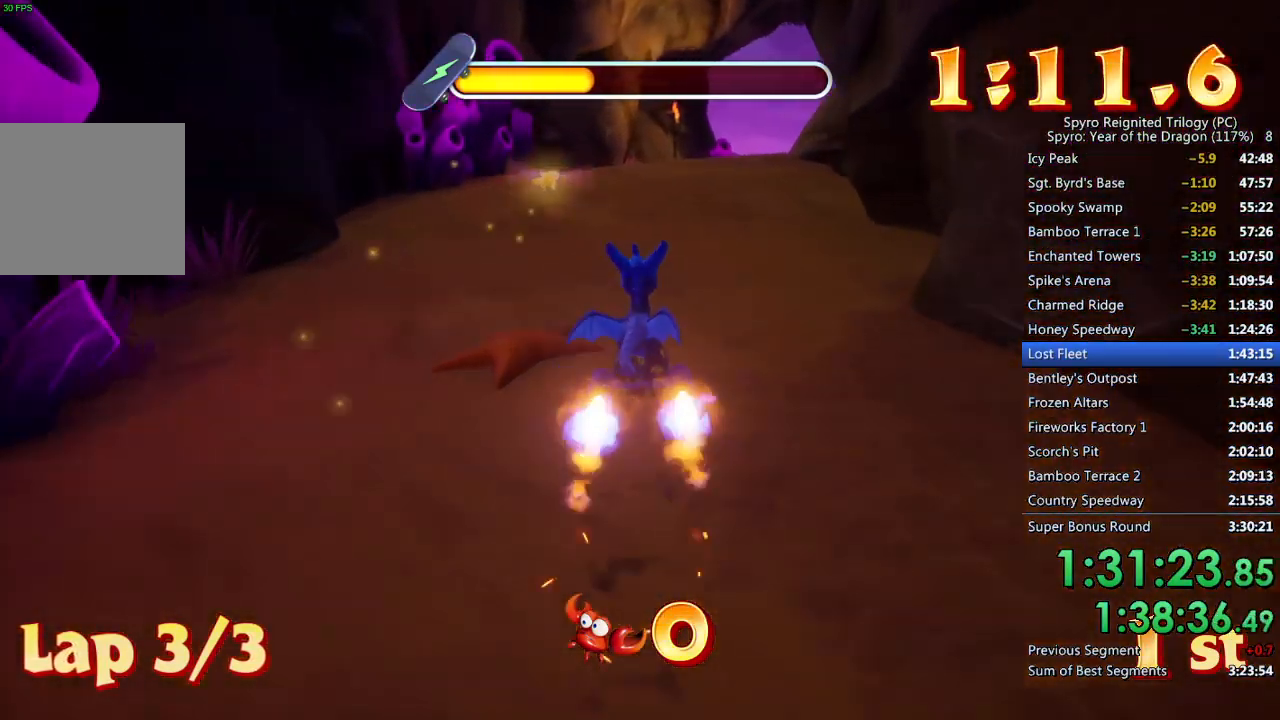
{"buttons": ["SQUARE"], "left_stick": "up-right", "right_stick": "center", "events": [[50, "left_stick", "right"], [183, "left_stick", "center"], [433, "left_stick", "up-right"]]}
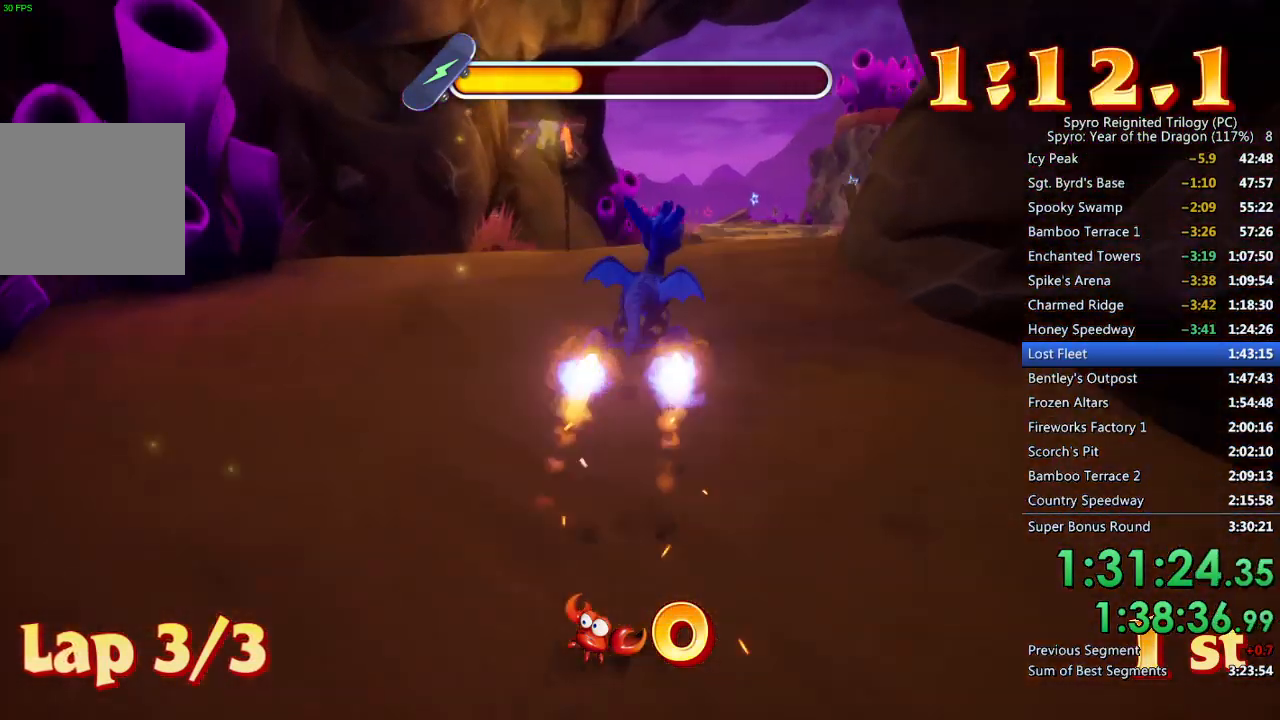
{"buttons": ["SQUARE"], "left_stick": "center", "right_stick": "center", "events": [[50, "left_stick", "center"], [250, "left_stick", "right"], [367, "left_stick", "center"]]}
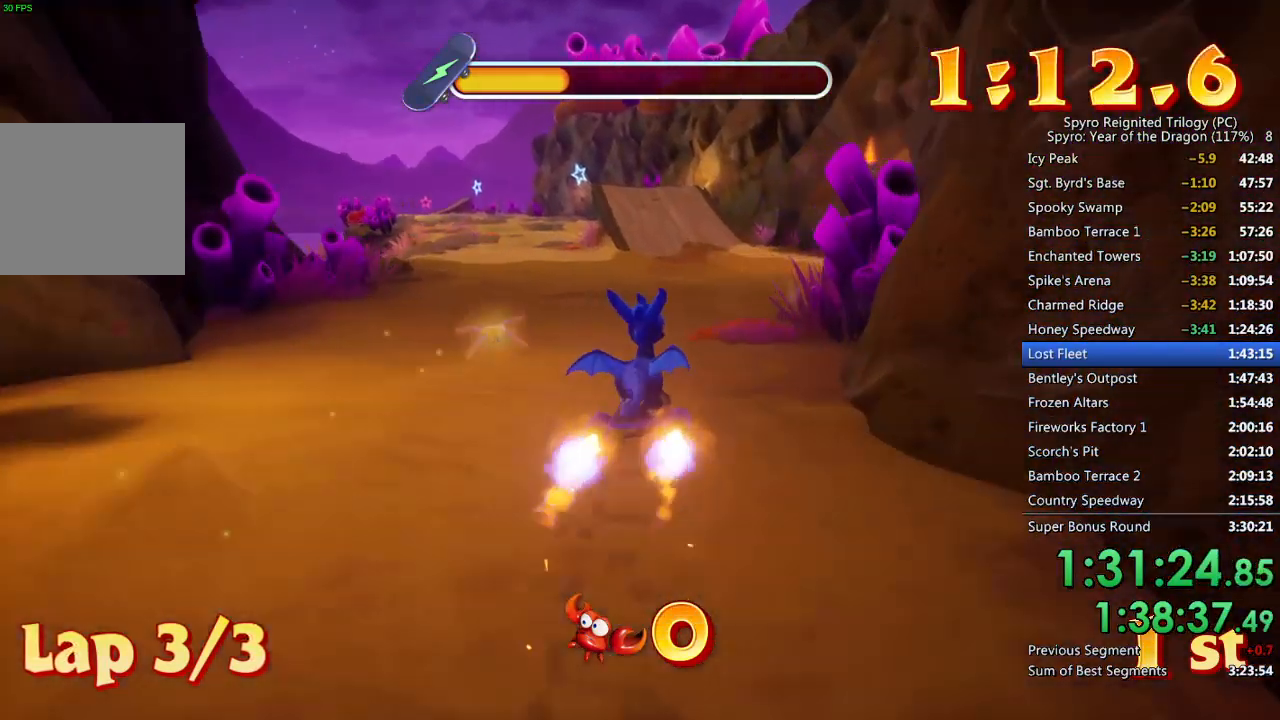
{"buttons": ["SQUARE"], "left_stick": "center", "right_stick": "center", "events": []}
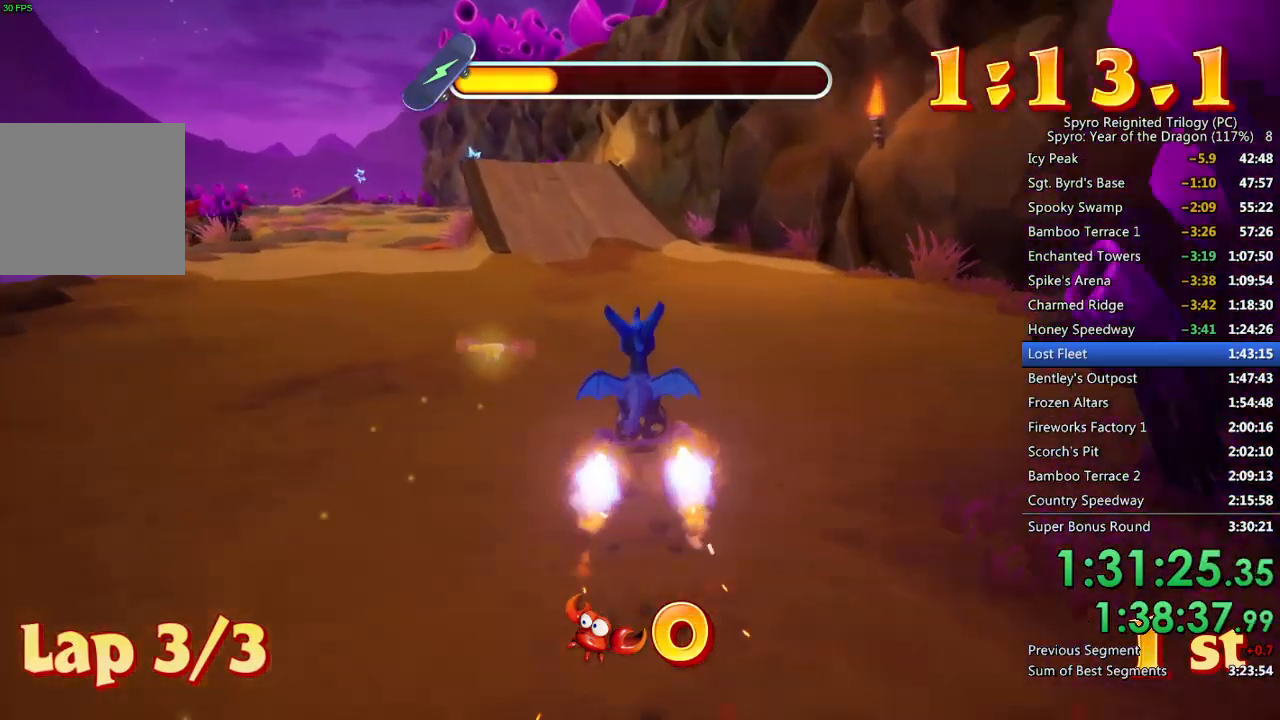
{"buttons": ["SQUARE"], "left_stick": "center", "right_stick": "center", "events": [[350, "left_stick", "left"], [450, "left_stick", "center"]]}
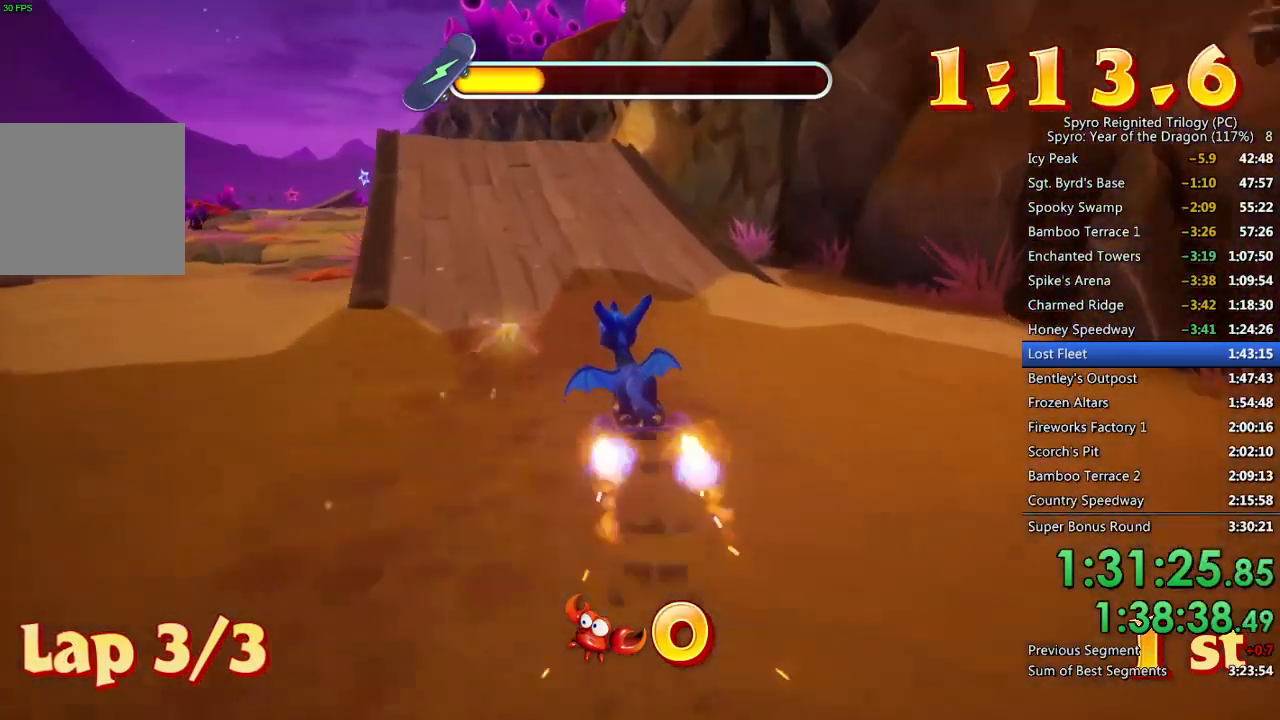
{"buttons": ["SQUARE"], "left_stick": "center", "right_stick": "center", "events": [[350, "left_stick", "up-right"], [500, "left_stick", "center"]]}
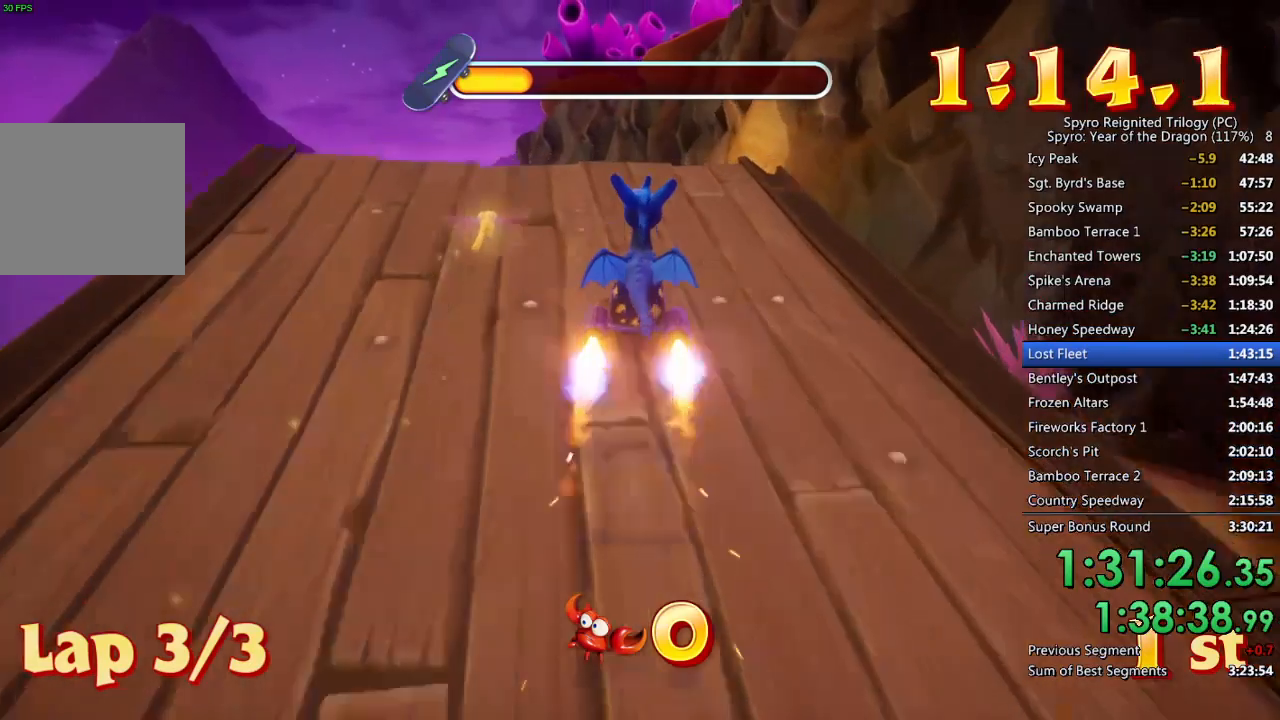
{"buttons": ["CROSS", "CIRCLE", "SQUARE", "TRIANGLE"], "left_stick": "up", "right_stick": "center", "events": [[133, "CROSS", "down"], [200, "TRIANGLE", "down"], [217, "CIRCLE", "down"], [233, "left_stick", "up"]]}
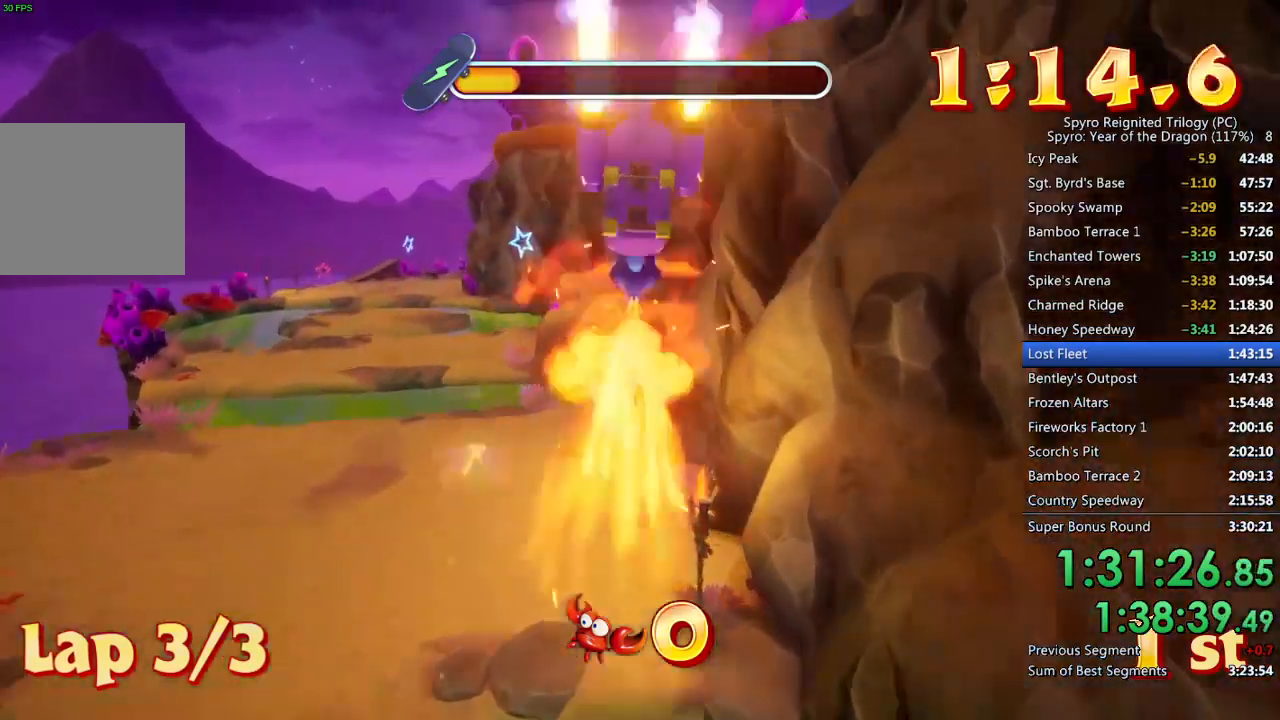
{"buttons": ["CROSS", "CIRCLE", "SQUARE", "TRIANGLE"], "left_stick": "up-left", "right_stick": "center", "events": [[317, "left_stick", "up-left"]]}
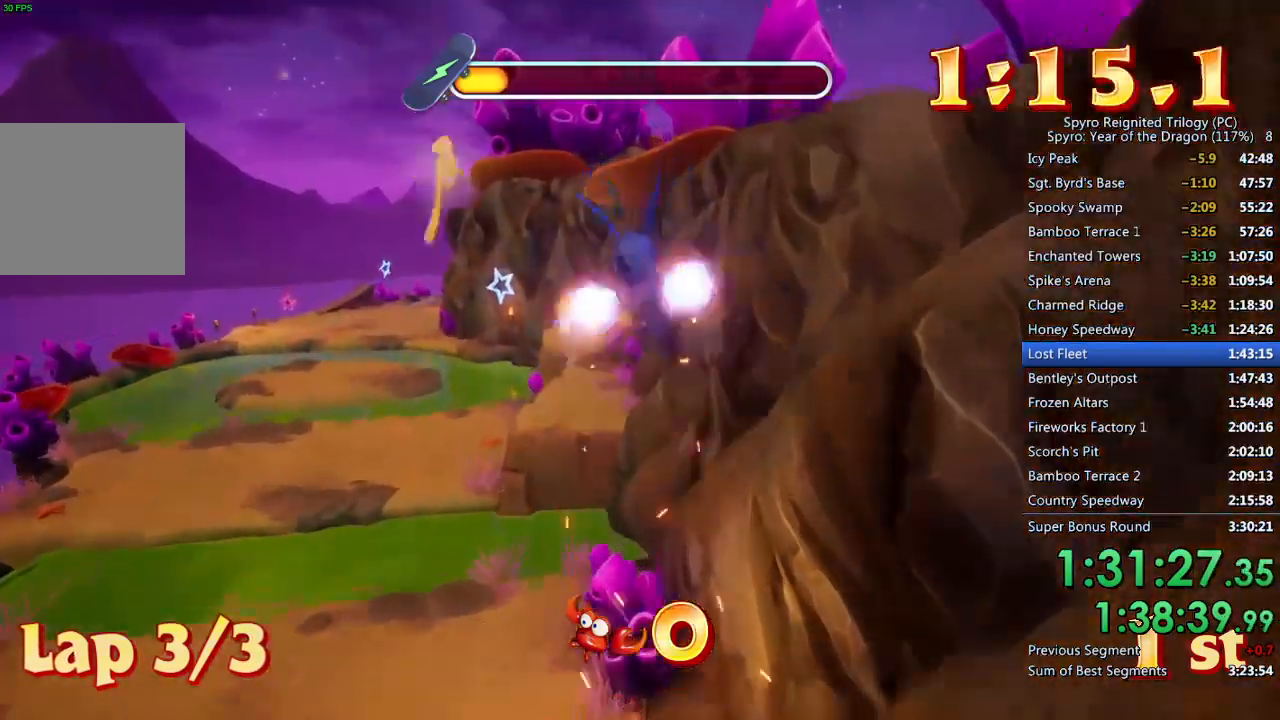
{"buttons": ["SQUARE"], "left_stick": "center", "right_stick": "center", "events": [[383, "CIRCLE", "up"], [467, "left_stick", "center"], [483, "CROSS", "up"], [483, "TRIANGLE", "up"]]}
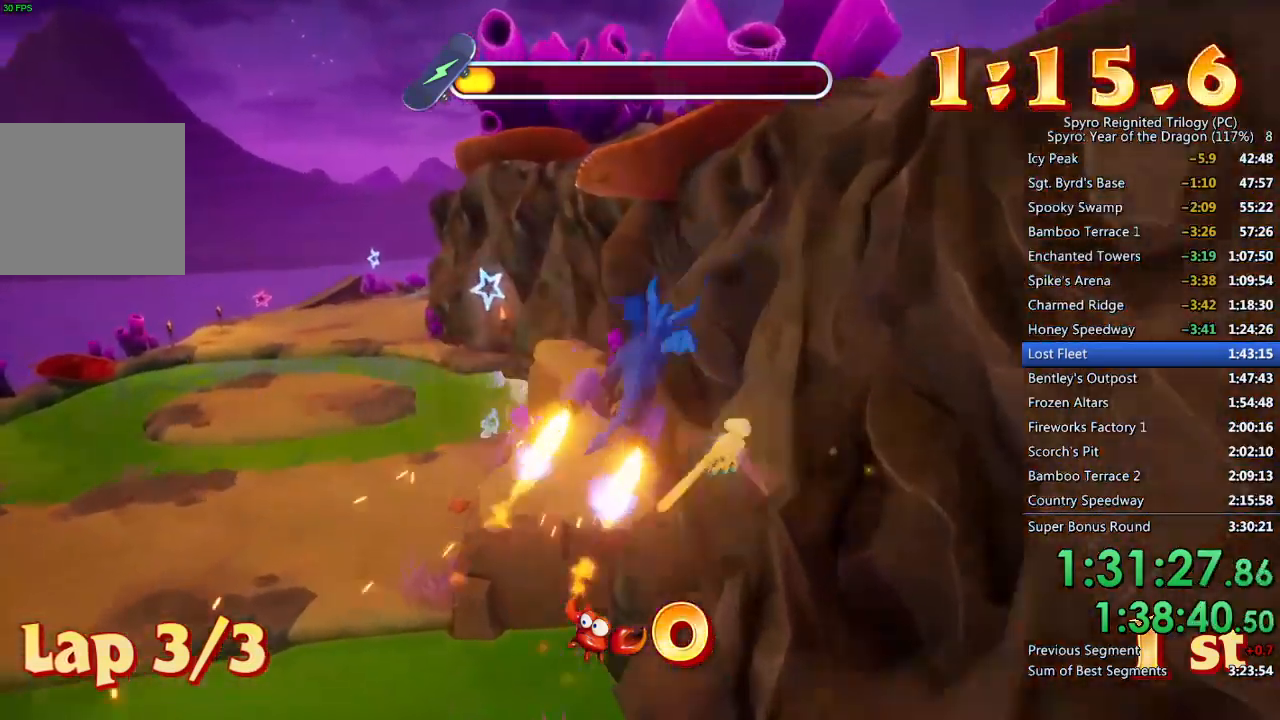
{"buttons": ["SQUARE"], "left_stick": "left", "right_stick": "center", "events": [[100, "left_stick", "left"]]}